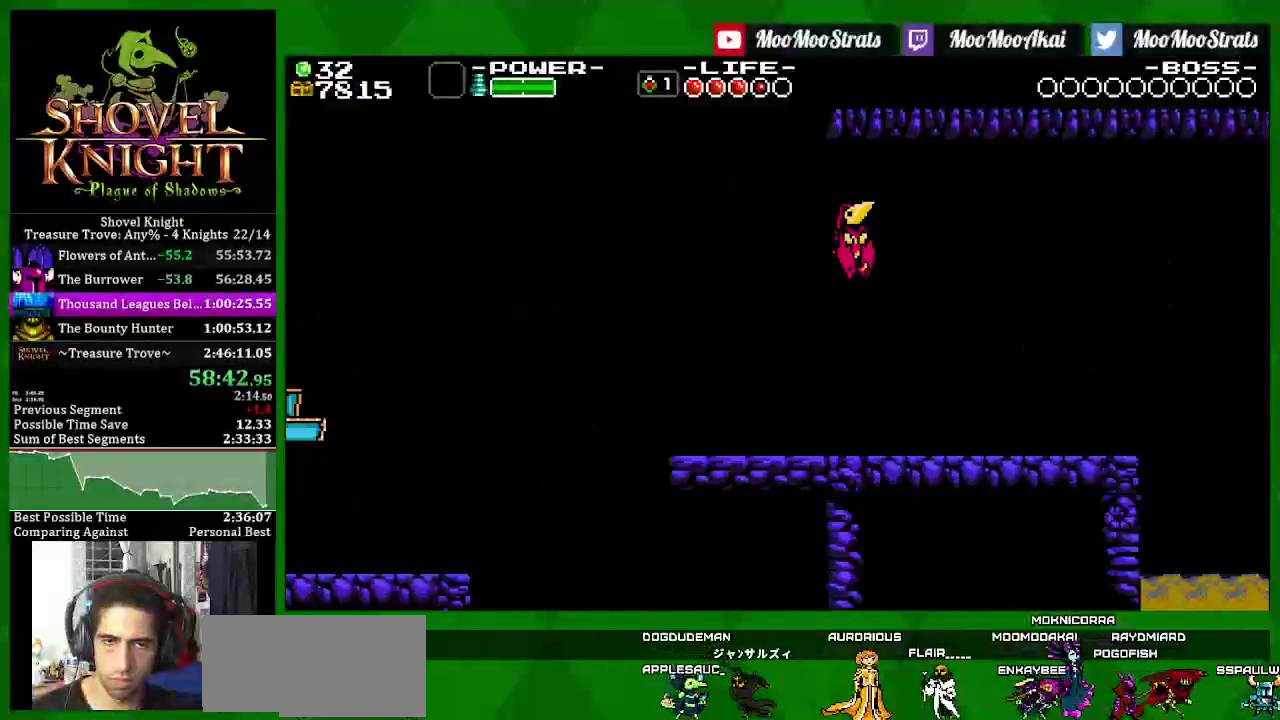
Gameplay with a controller (PlayStation layout); each line is a JSON object with the inputs held at the frame after it. "events" lists button and stick changes between this image and that frame as [ms after this image, input, new state], when the widget could be followed in between. Not read: L3 R3.
{"buttons": ["SQUARE", "DPAD_RIGHT"], "left_stick": "center", "right_stick": "center", "events": []}
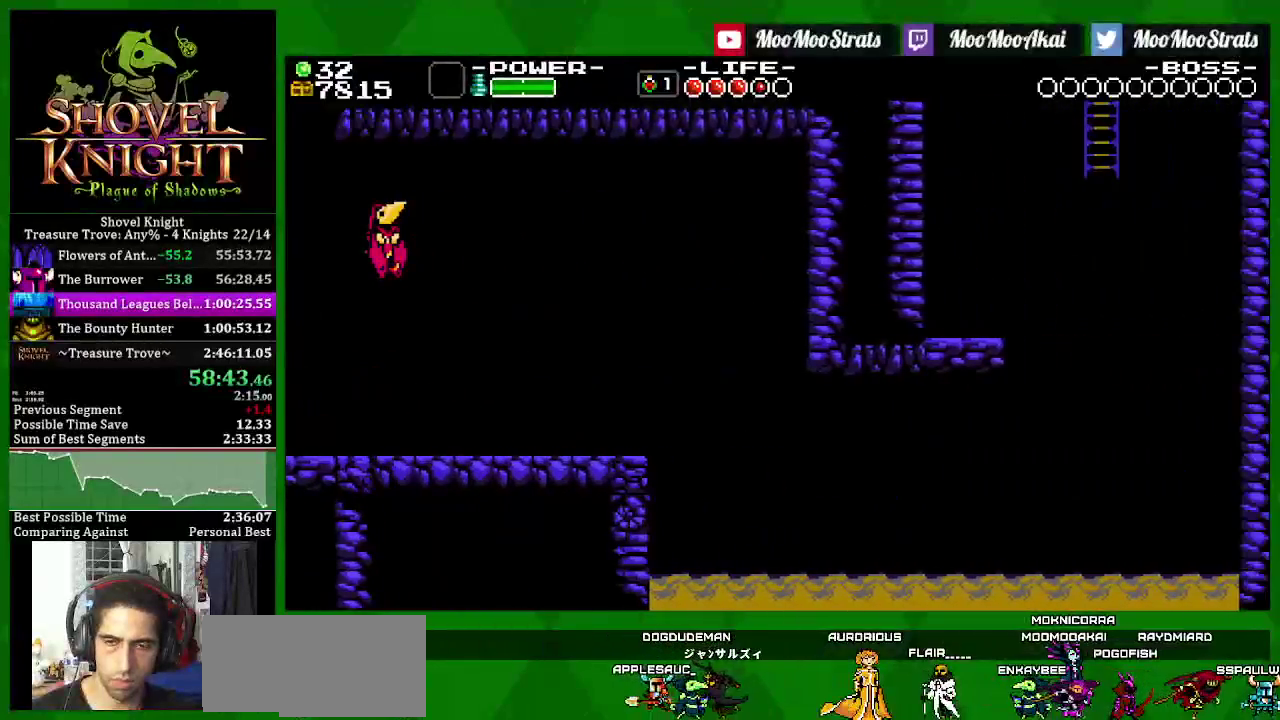
{"buttons": ["SQUARE", "DPAD_RIGHT"], "left_stick": "center", "right_stick": "center", "events": []}
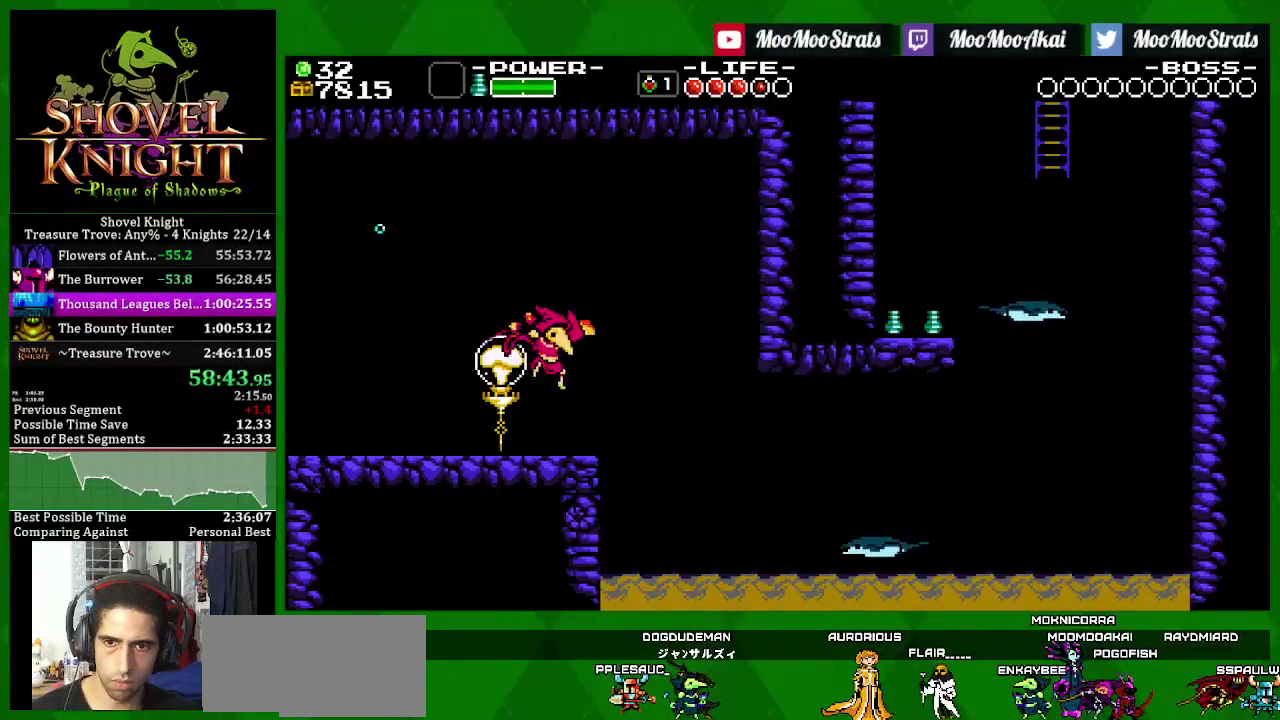
{"buttons": ["SQUARE", "DPAD_RIGHT"], "left_stick": "center", "right_stick": "center", "events": [[400, "SQUARE", "up"], [450, "SQUARE", "down"]]}
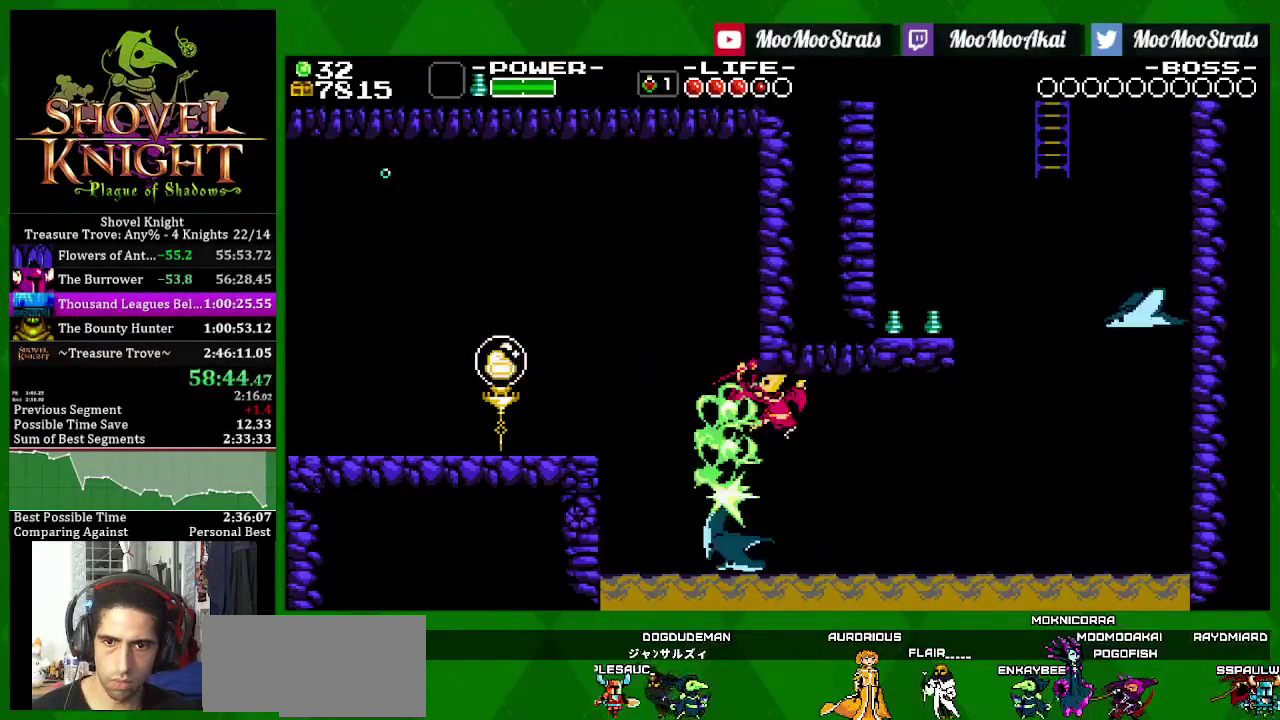
{"buttons": ["SQUARE", "DPAD_RIGHT"], "left_stick": "center", "right_stick": "center", "events": []}